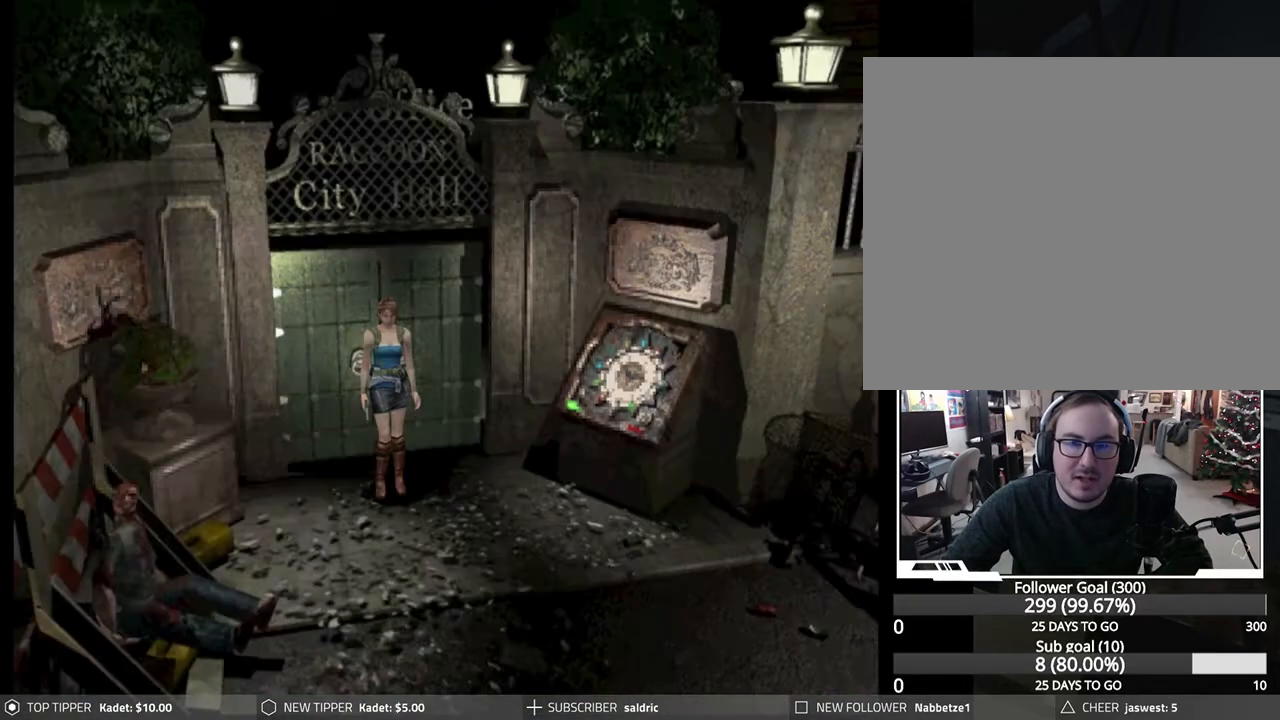
Gameplay with a controller (PlayStation layout); each line is a JSON object with the inputs held at the frame after it. "events" lists button and stick changes between this image and that frame as [ms after this image, input, new state], when the widget could be followed in between. Not read: right_stick.
{"buttons": ["DPAD_LEFT"], "left_stick": "center", "events": [[283, "DPAD_LEFT", "down"]]}
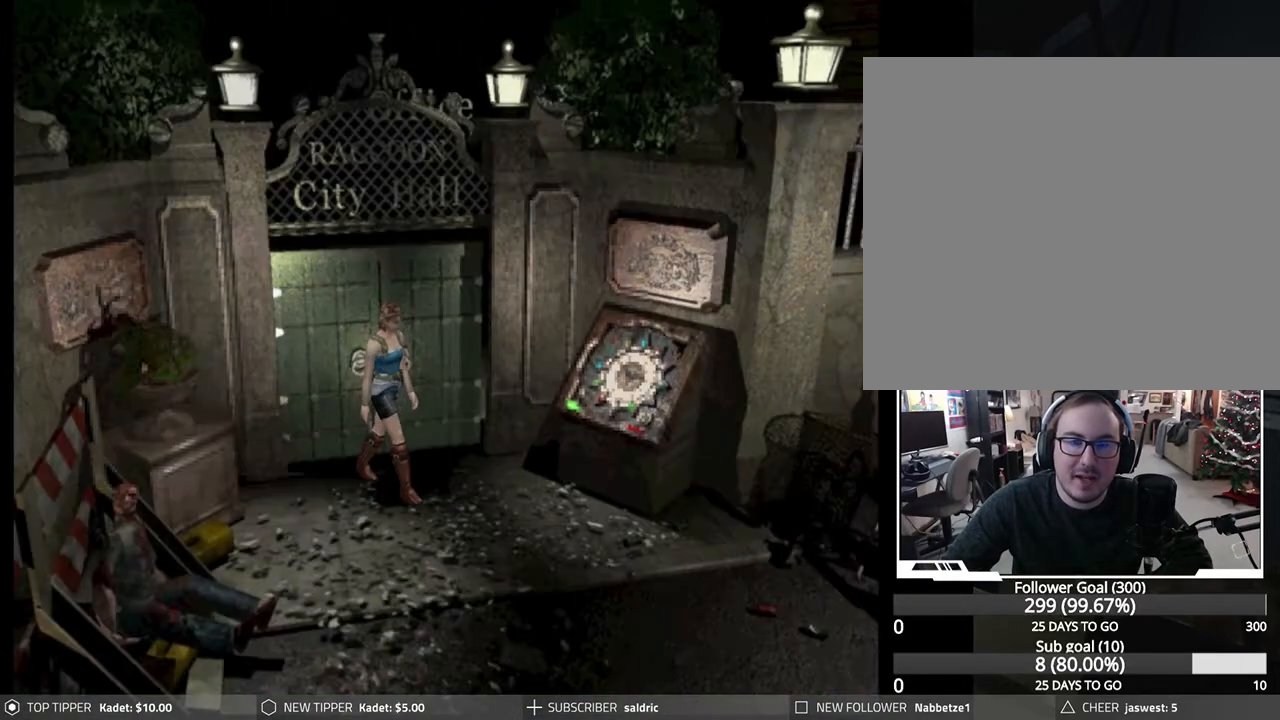
{"buttons": ["DPAD_LEFT"], "left_stick": "center", "events": []}
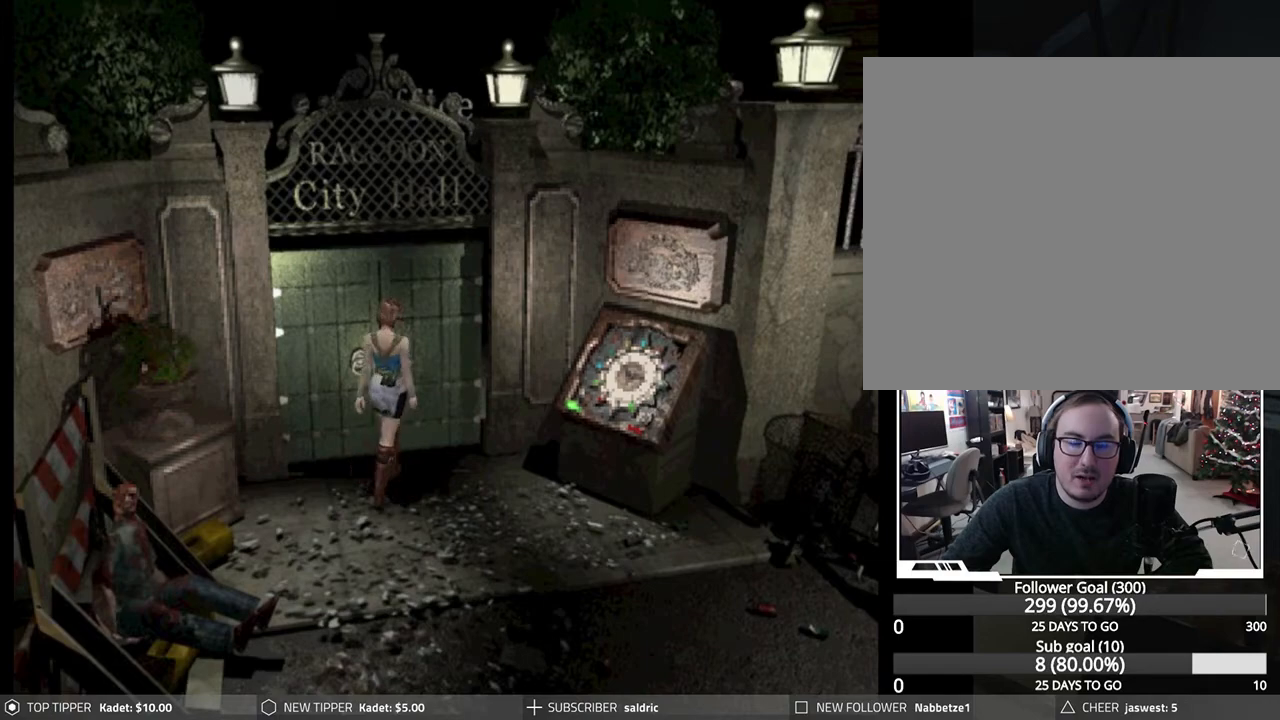
{"buttons": ["DPAD_DOWN", "DPAD_LEFT"], "left_stick": "center", "events": [[33, "DPAD_DOWN", "down"], [67, "DPAD_LEFT", "up"], [467, "DPAD_LEFT", "down"]]}
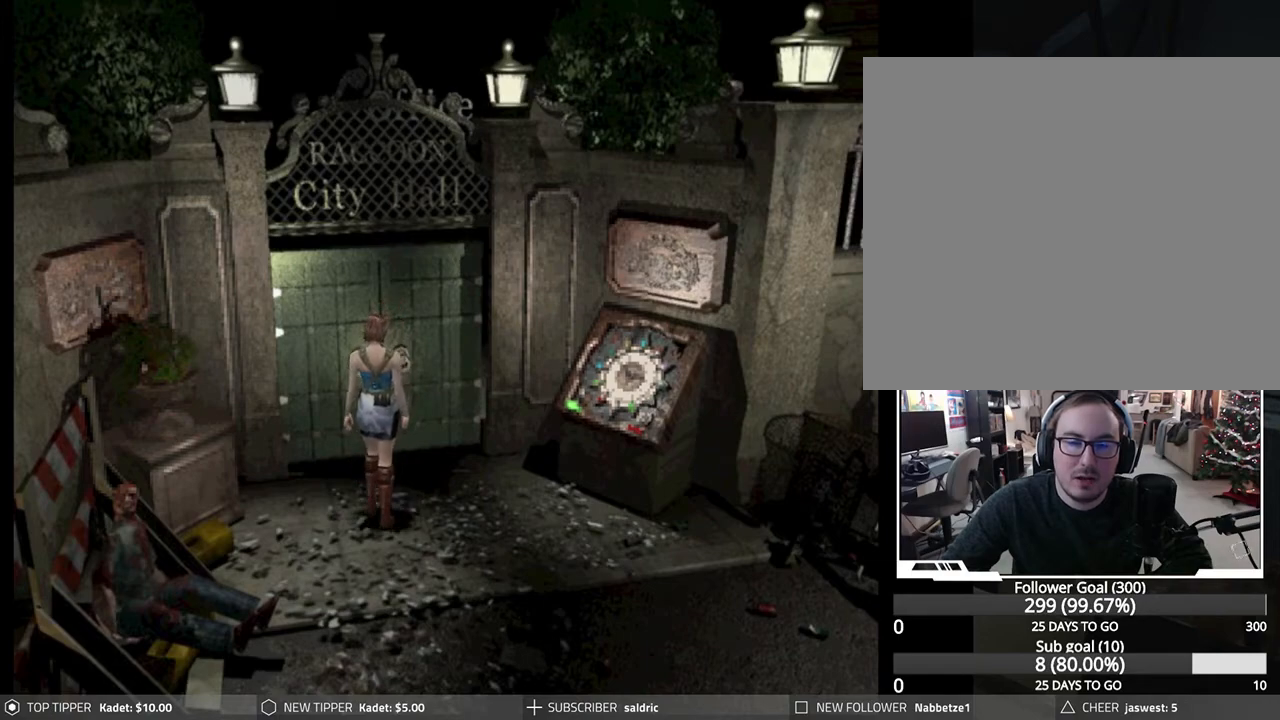
{"buttons": ["DPAD_DOWN"], "left_stick": "center", "events": [[183, "DPAD_LEFT", "up"]]}
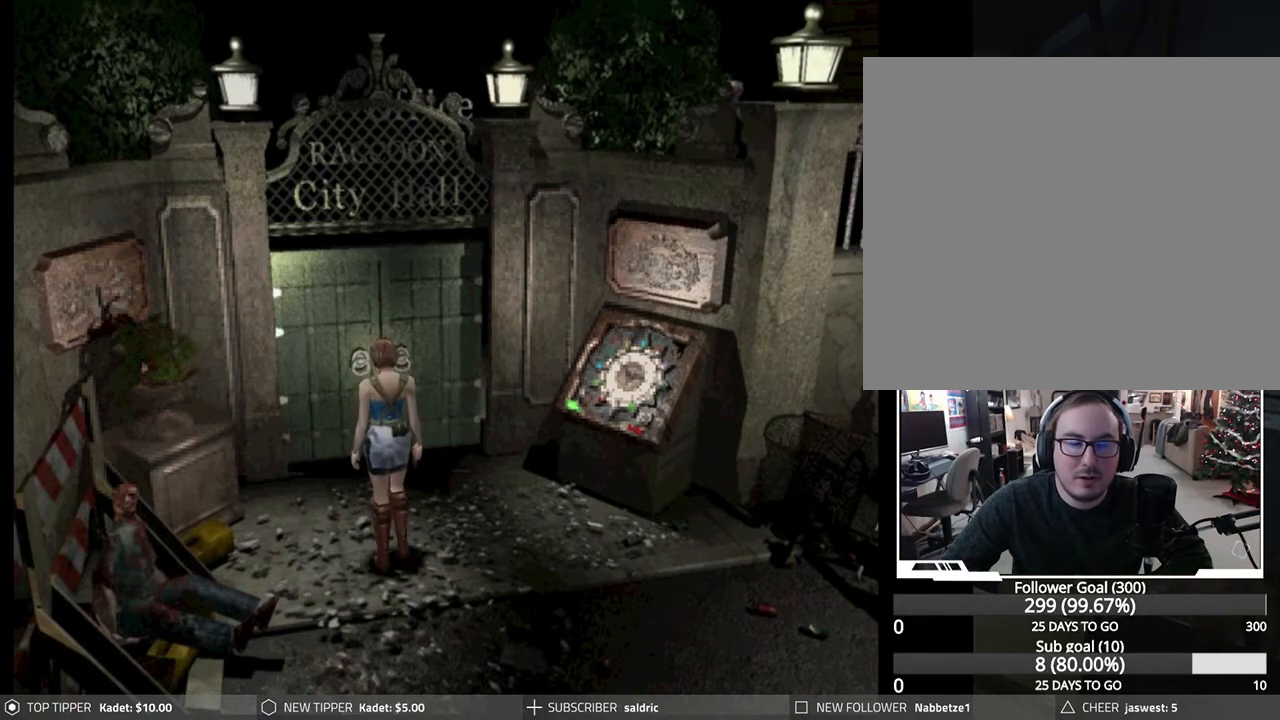
{"buttons": ["DPAD_DOWN"], "left_stick": "center", "events": []}
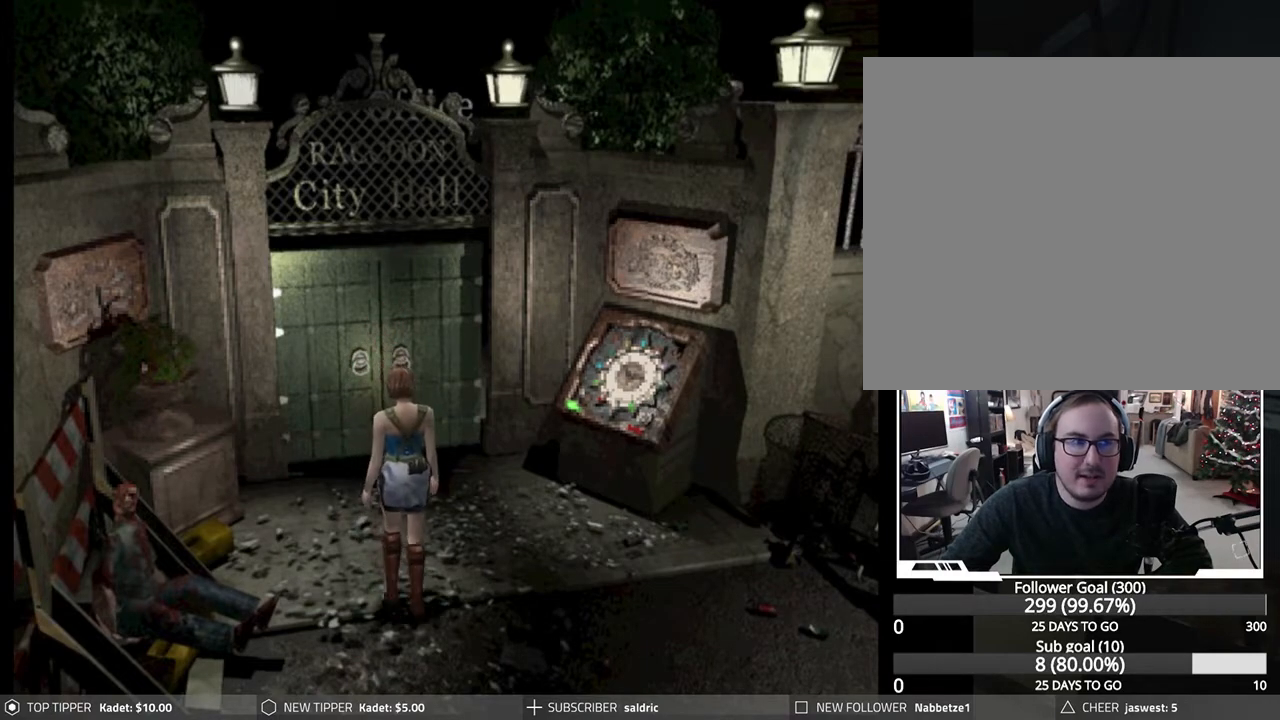
{"buttons": ["DPAD_DOWN"], "left_stick": "center", "events": []}
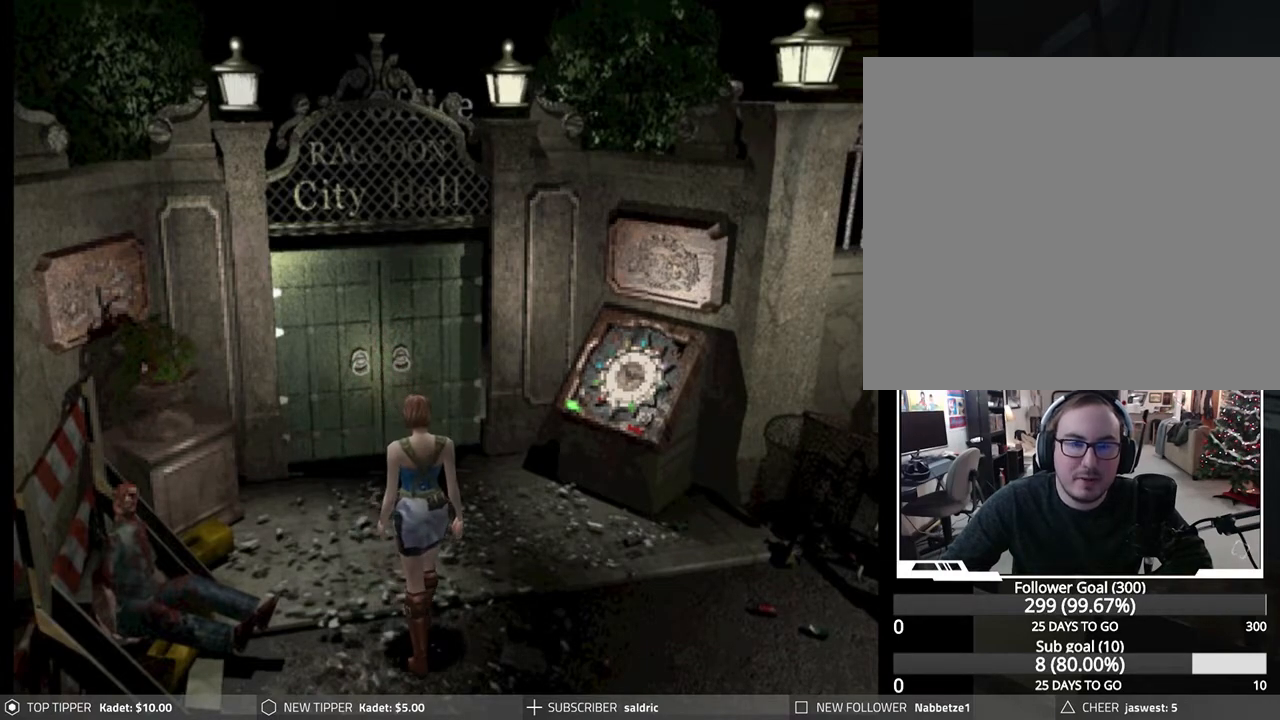
{"buttons": ["DPAD_DOWN"], "left_stick": "center", "events": []}
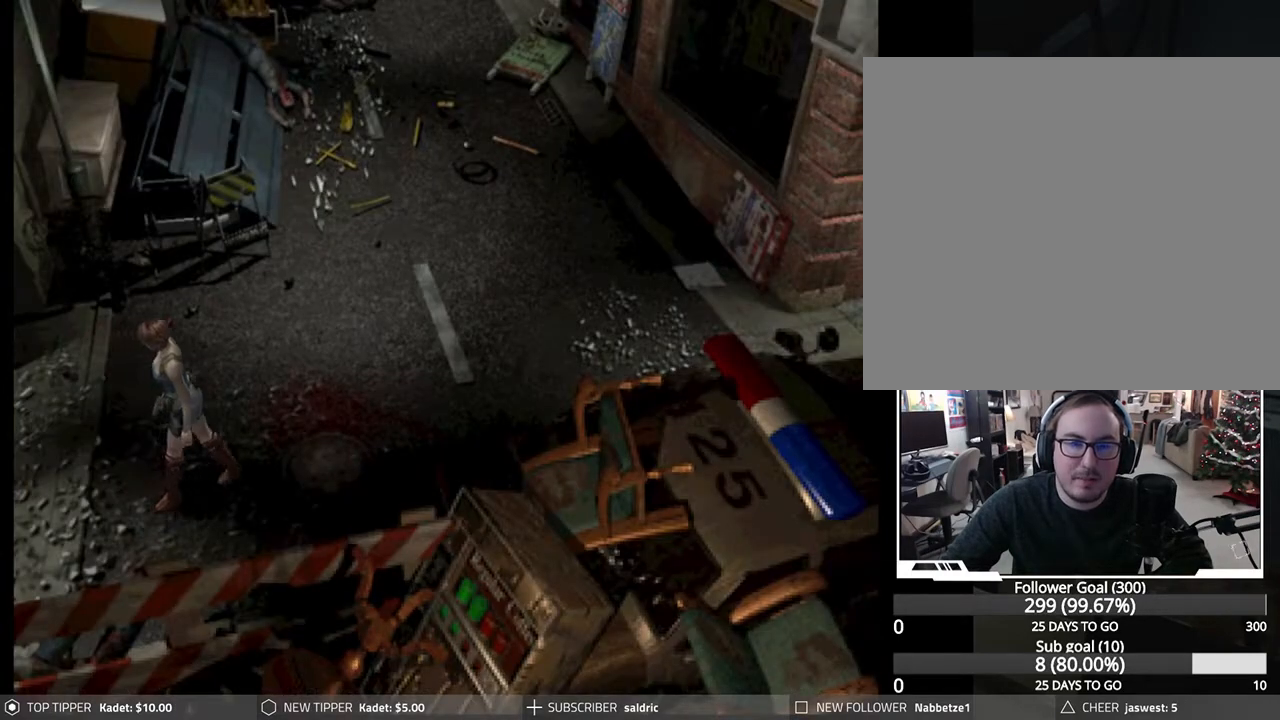
{"buttons": ["DPAD_DOWN"], "left_stick": "center", "events": []}
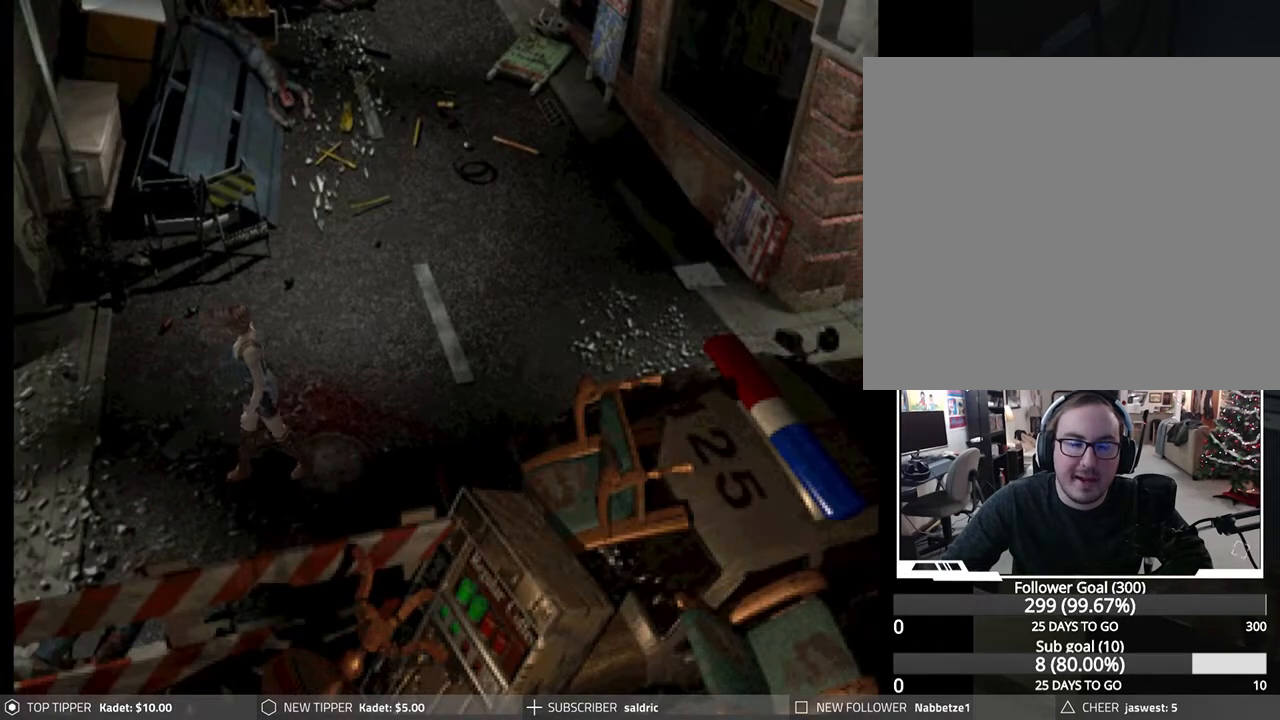
{"buttons": ["DPAD_DOWN", "DPAD_RIGHT"], "left_stick": "center", "events": [[483, "DPAD_RIGHT", "down"]]}
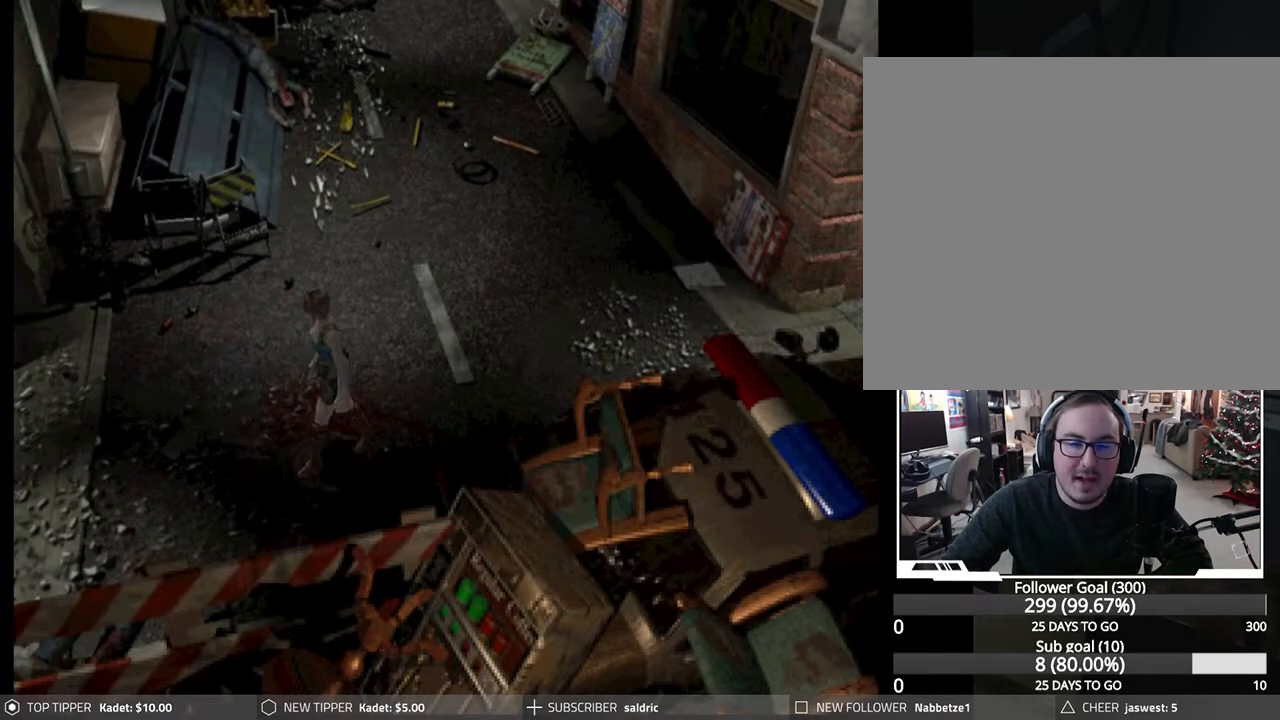
{"buttons": ["DPAD_DOWN"], "left_stick": "center", "events": [[183, "DPAD_RIGHT", "up"]]}
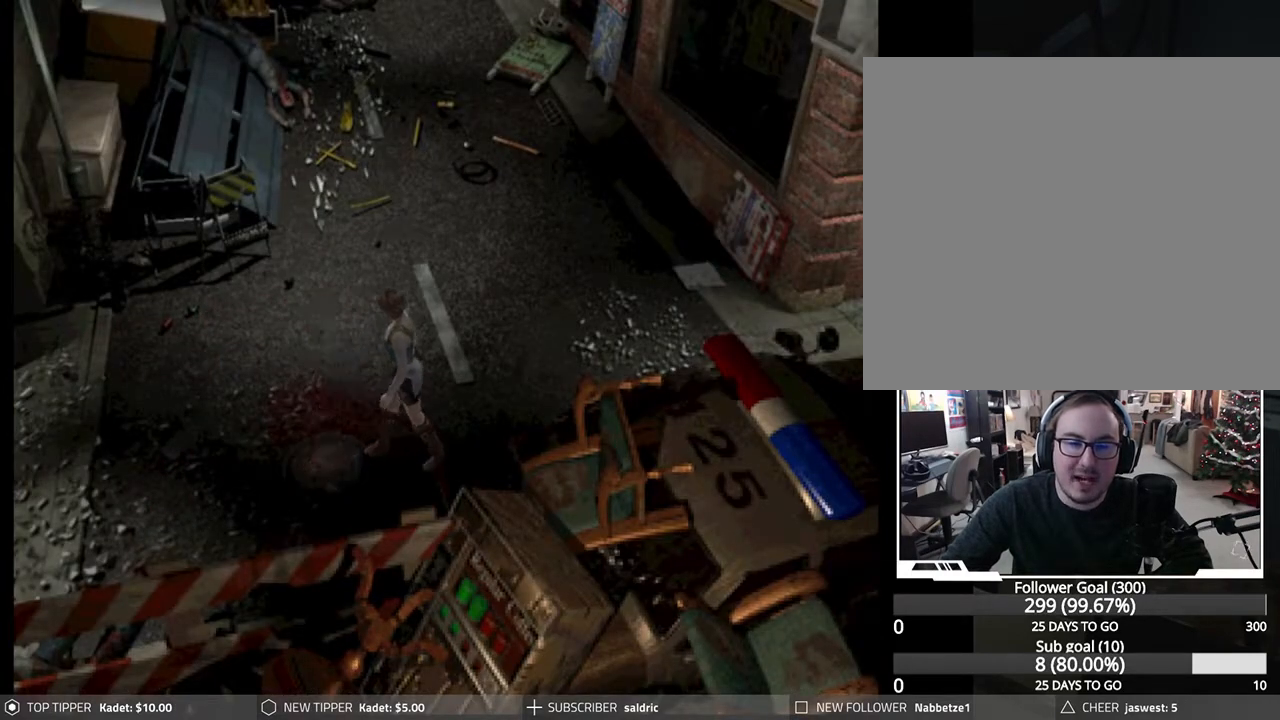
{"buttons": ["DPAD_DOWN"], "left_stick": "center", "events": []}
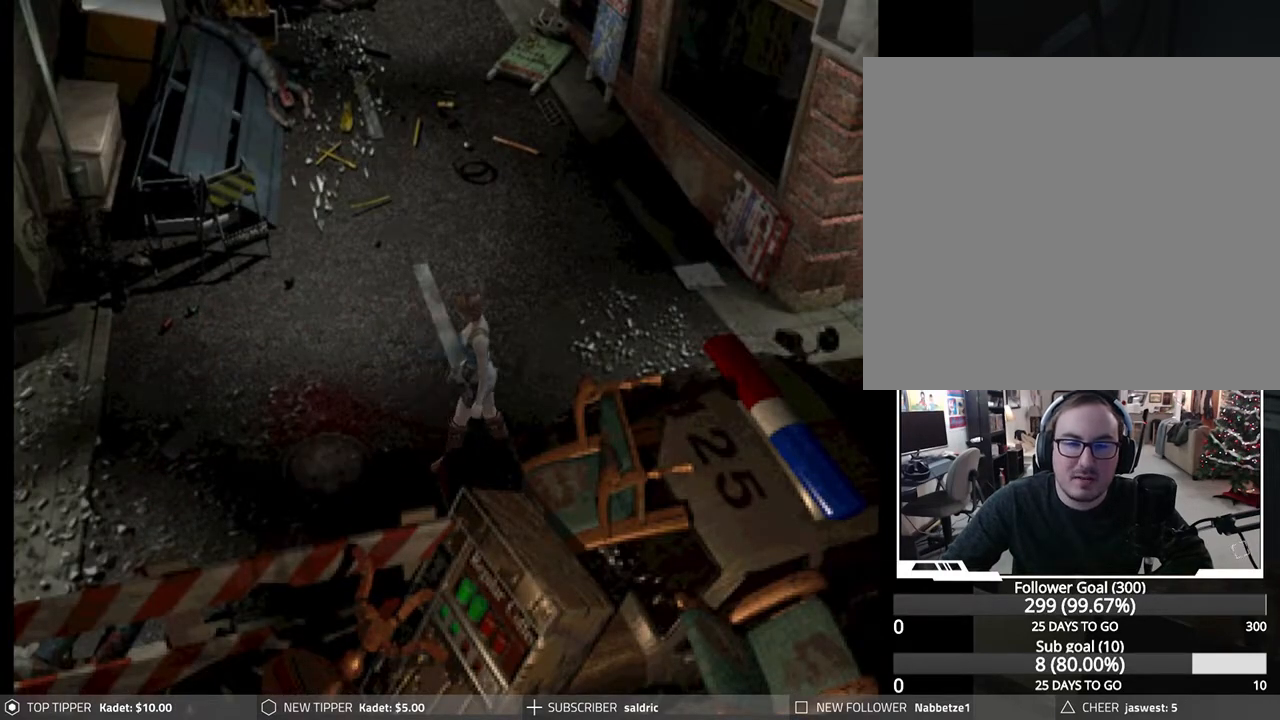
{"buttons": ["DPAD_DOWN", "DPAD_LEFT"], "left_stick": "center", "events": [[450, "DPAD_LEFT", "down"]]}
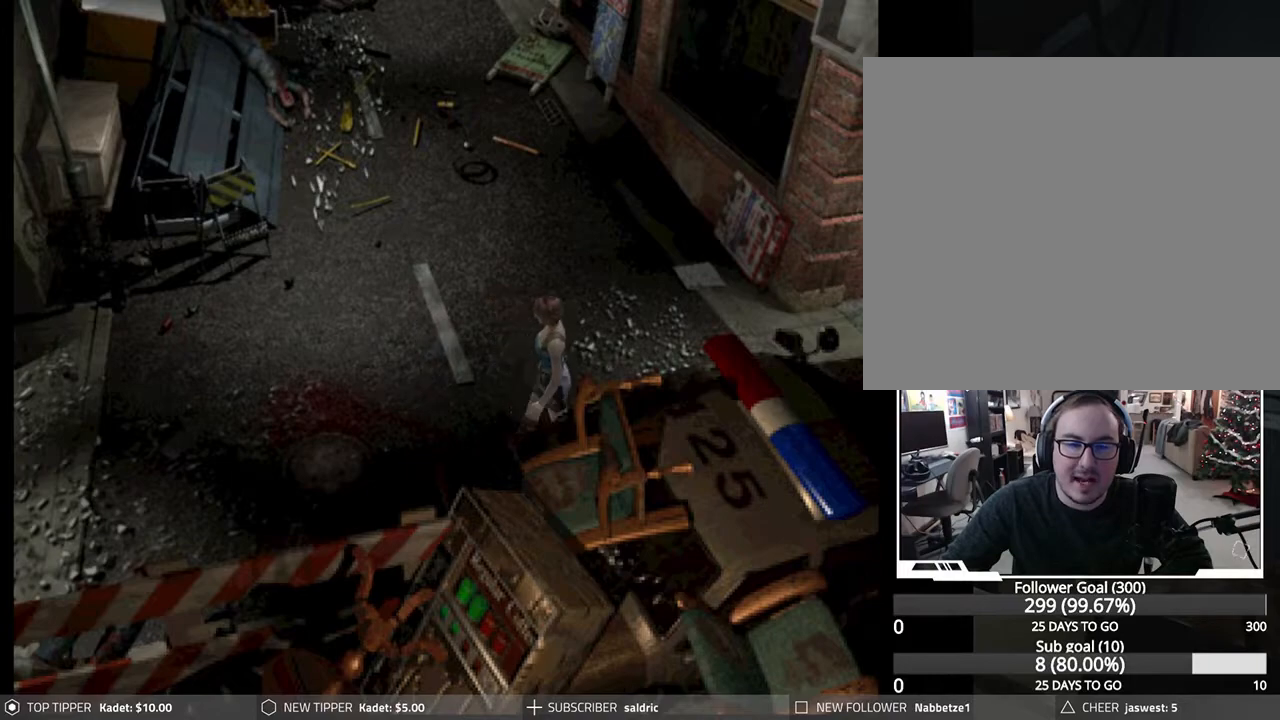
{"buttons": ["DPAD_DOWN"], "left_stick": "center", "events": [[83, "DPAD_LEFT", "up"]]}
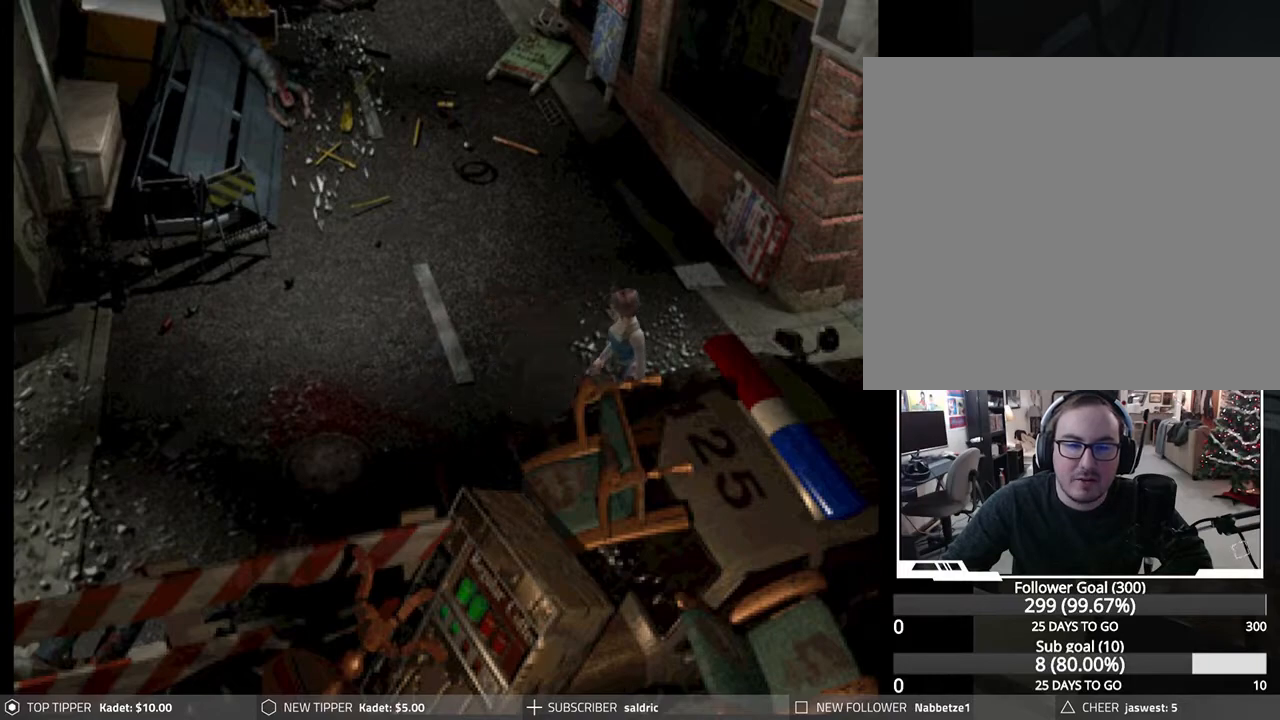
{"buttons": ["DPAD_DOWN"], "left_stick": "center", "events": []}
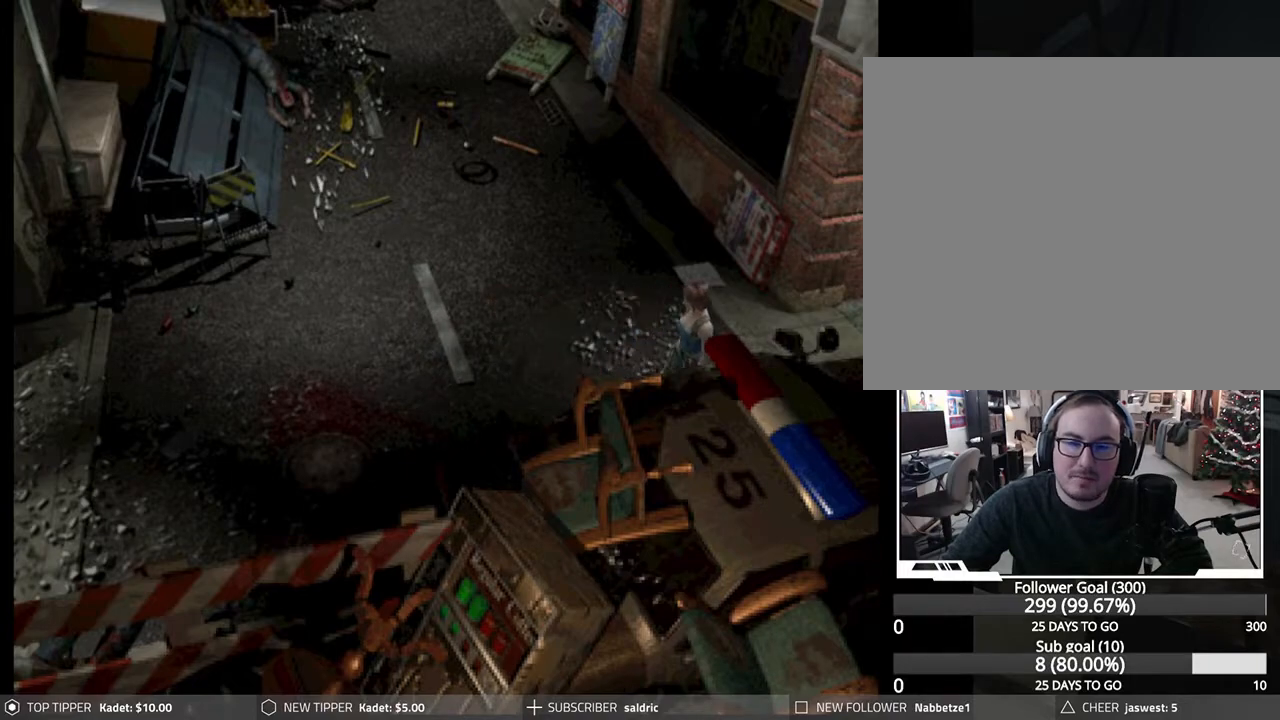
{"buttons": ["DPAD_DOWN"], "left_stick": "center", "events": []}
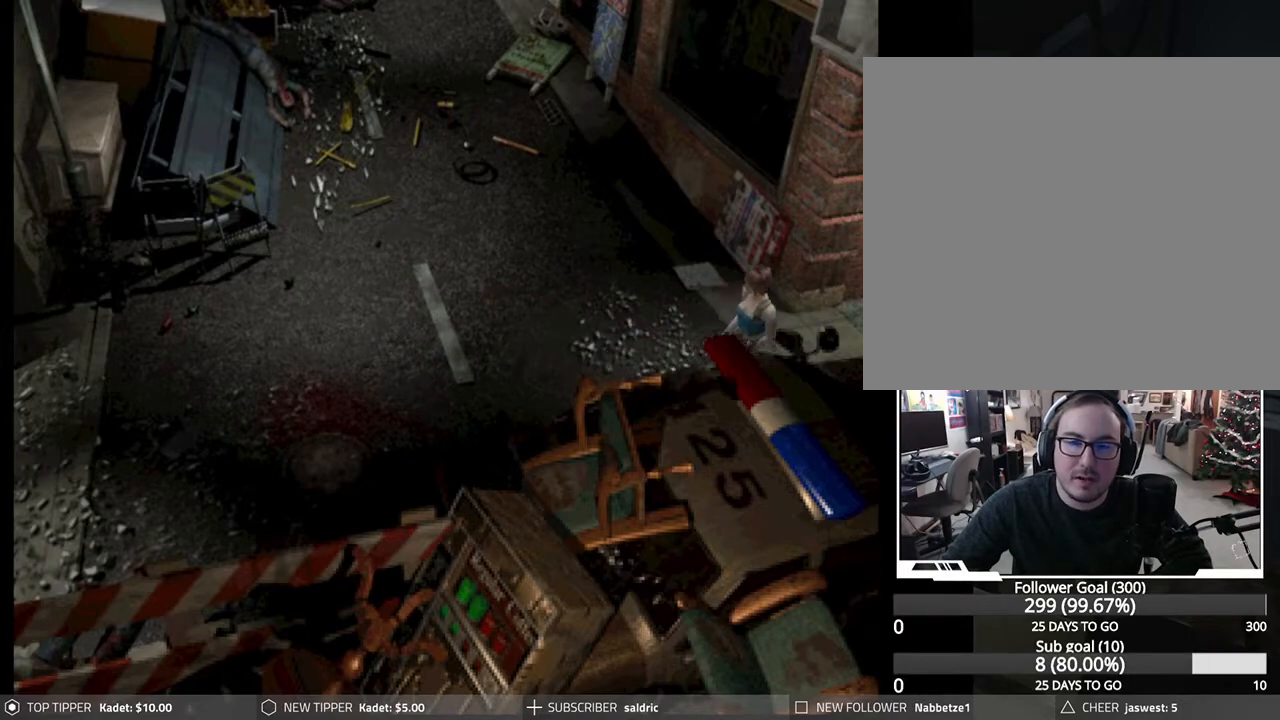
{"buttons": ["DPAD_DOWN"], "left_stick": "center", "events": []}
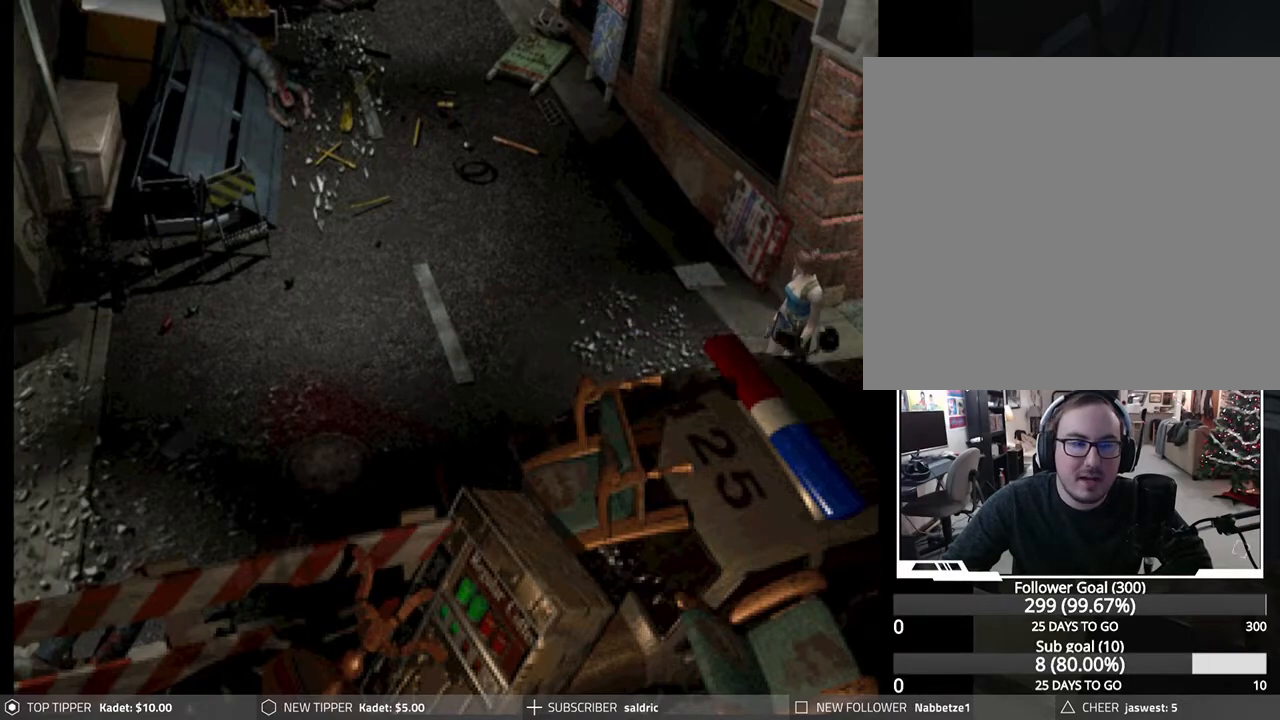
{"buttons": ["DPAD_DOWN"], "left_stick": "center", "events": []}
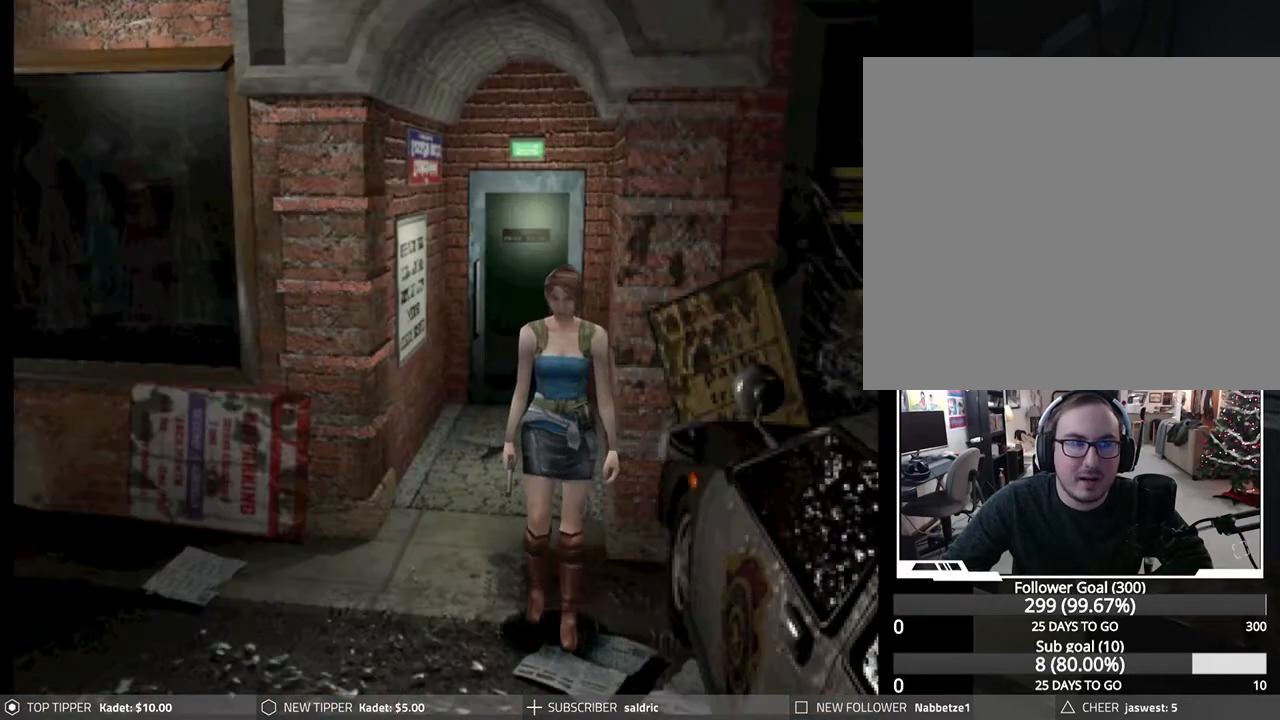
{"buttons": ["DPAD_DOWN"], "left_stick": "center", "events": []}
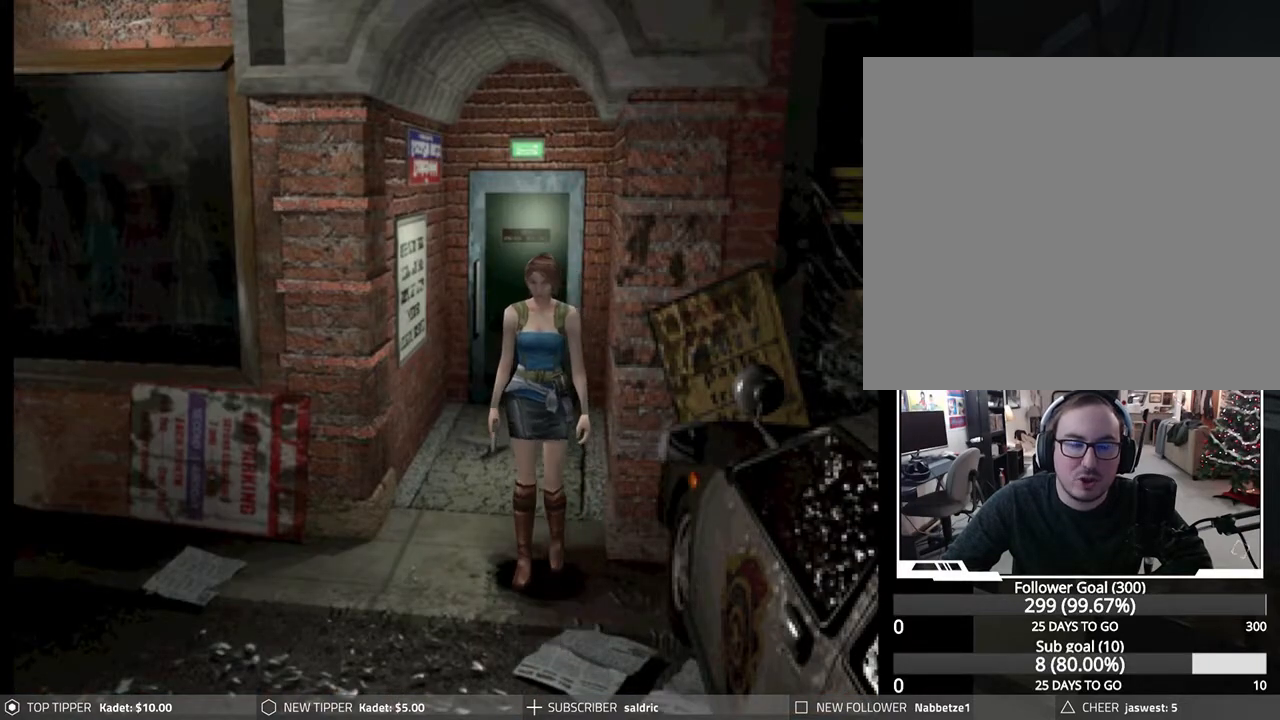
{"buttons": ["DPAD_DOWN"], "left_stick": "center", "events": []}
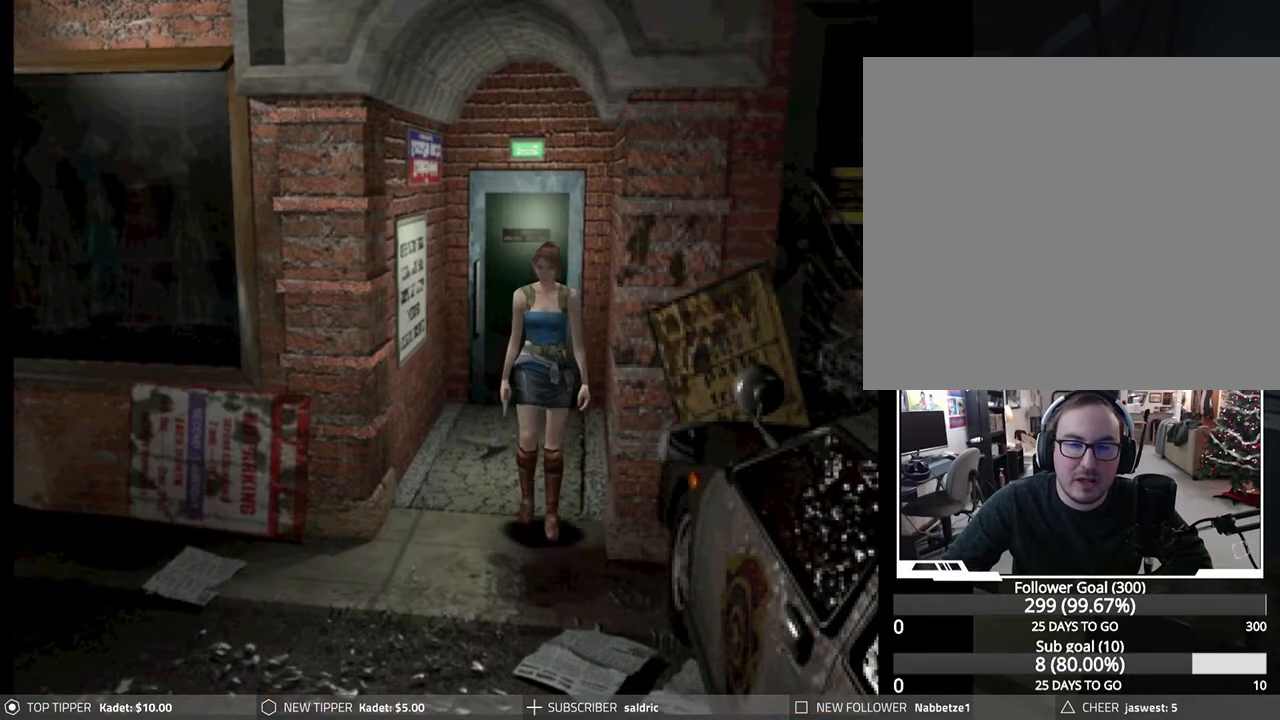
{"buttons": ["DPAD_LEFT"], "left_stick": "center", "events": [[350, "DPAD_LEFT", "down"], [383, "DPAD_DOWN", "up"]]}
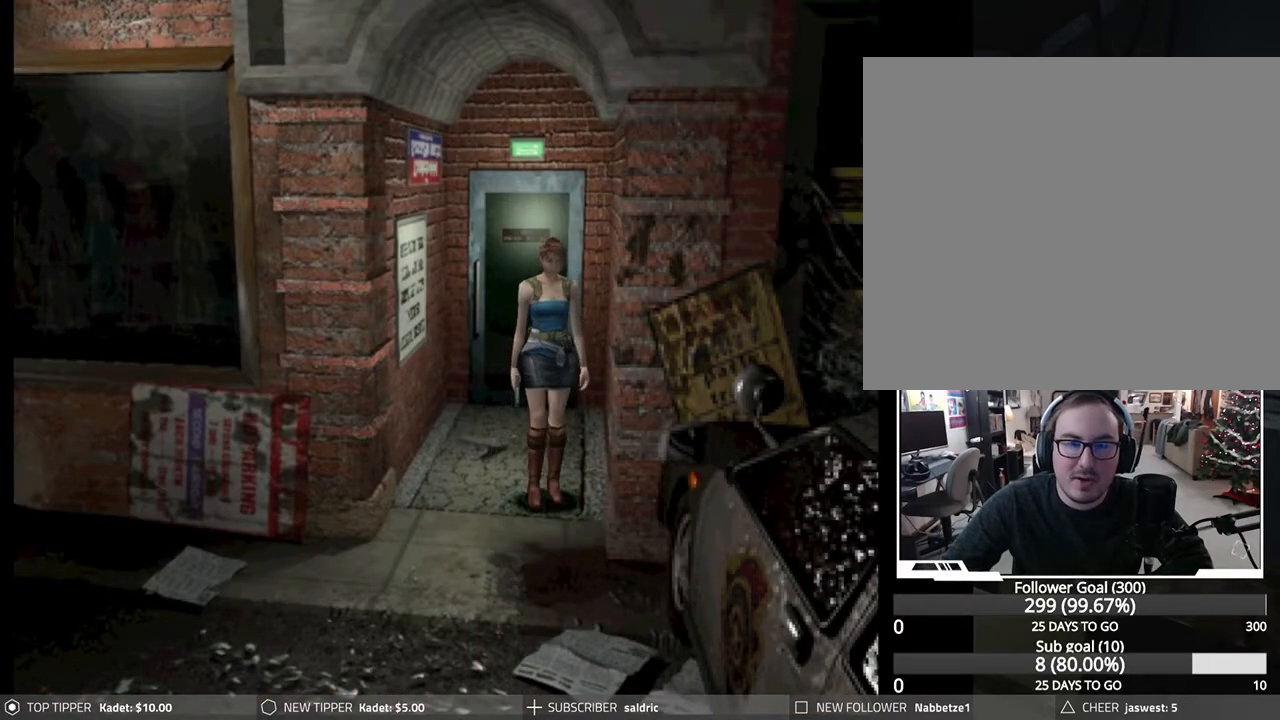
{"buttons": ["DPAD_DOWN", "DPAD_RIGHT"], "left_stick": "center", "events": [[17, "DPAD_DOWN", "down"], [17, "DPAD_LEFT", "up"], [450, "DPAD_RIGHT", "down"]]}
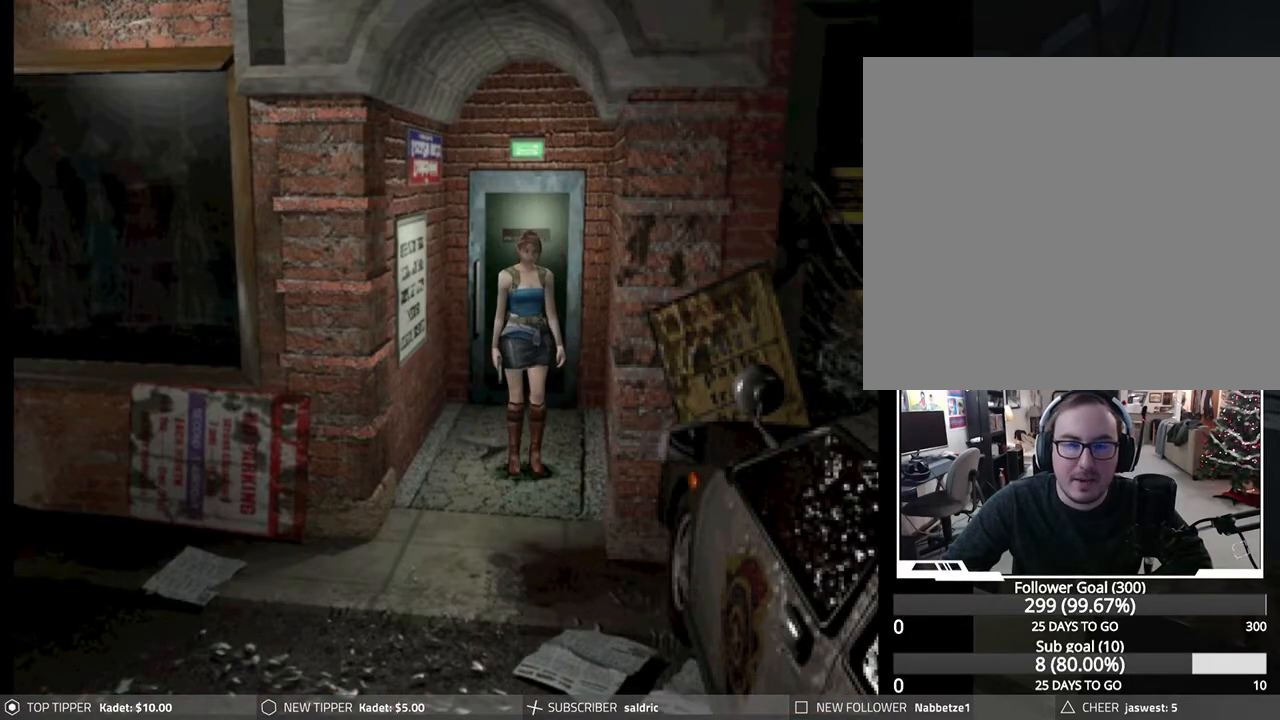
{"buttons": ["DPAD_DOWN"], "left_stick": "center", "events": [[133, "DPAD_RIGHT", "up"]]}
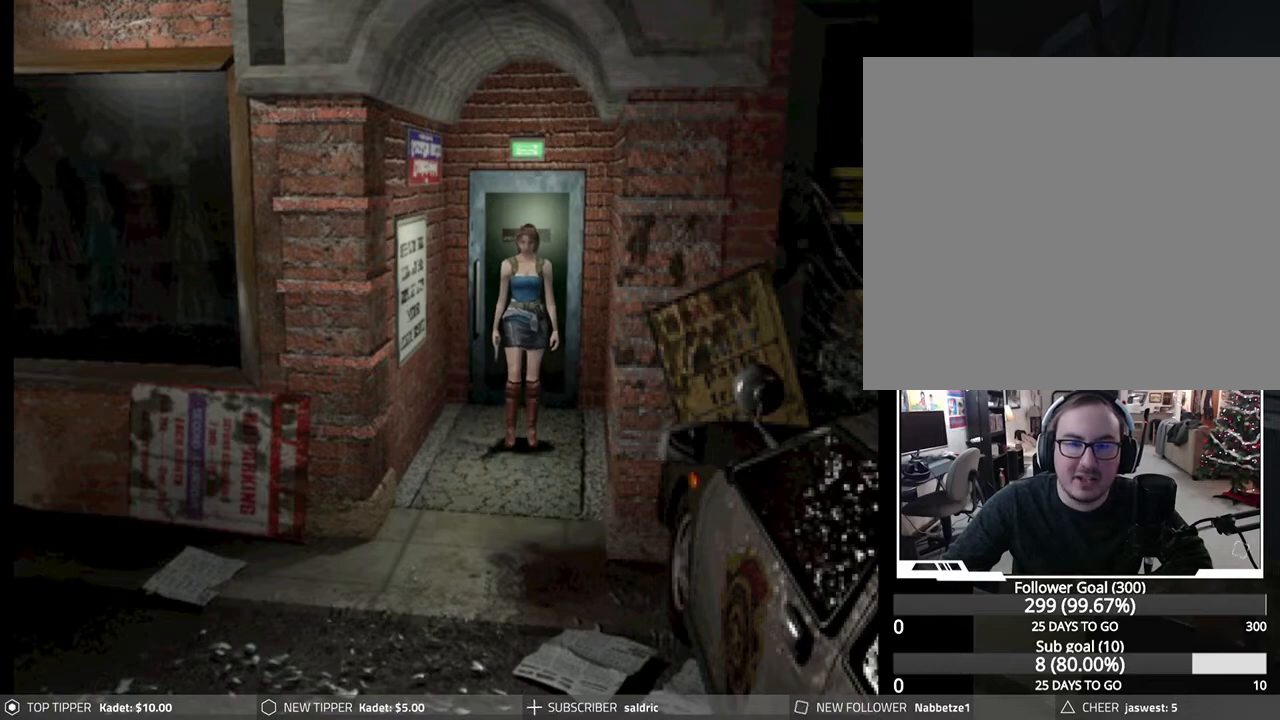
{"buttons": ["DPAD_DOWN"], "left_stick": "center", "events": []}
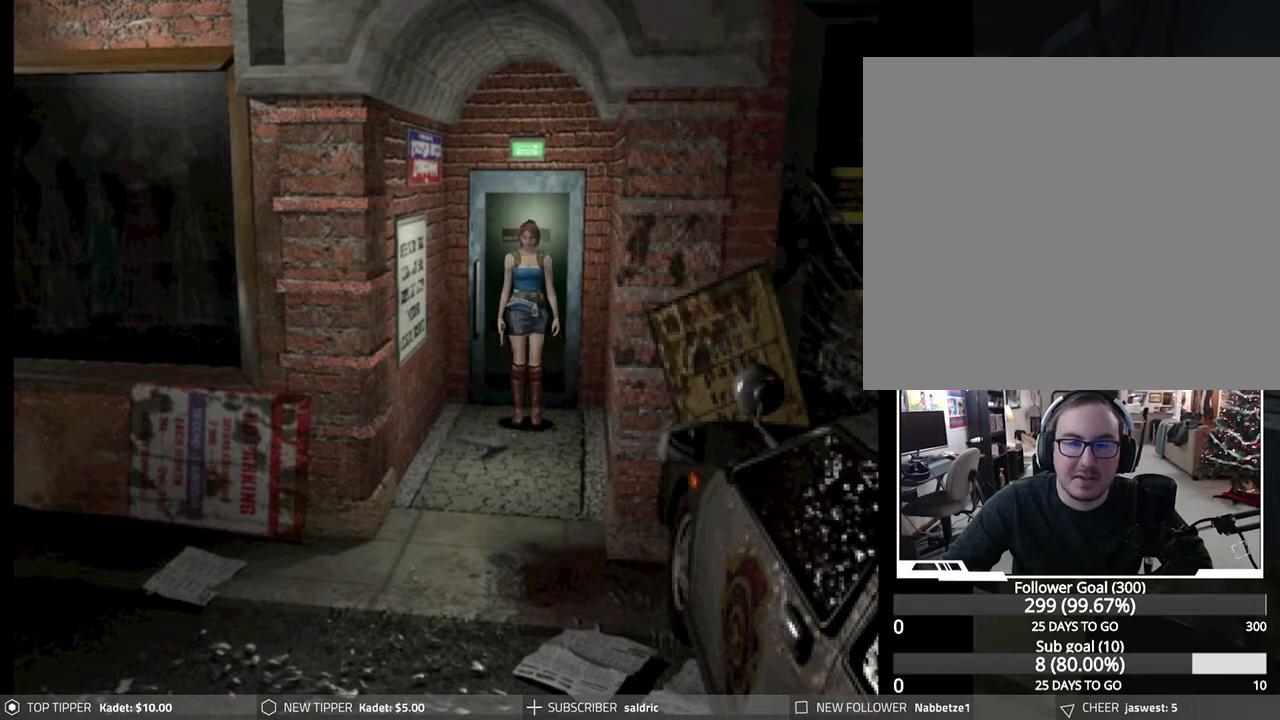
{"buttons": ["DPAD_RIGHT"], "left_stick": "center", "events": [[433, "DPAD_DOWN", "up"], [433, "DPAD_RIGHT", "down"]]}
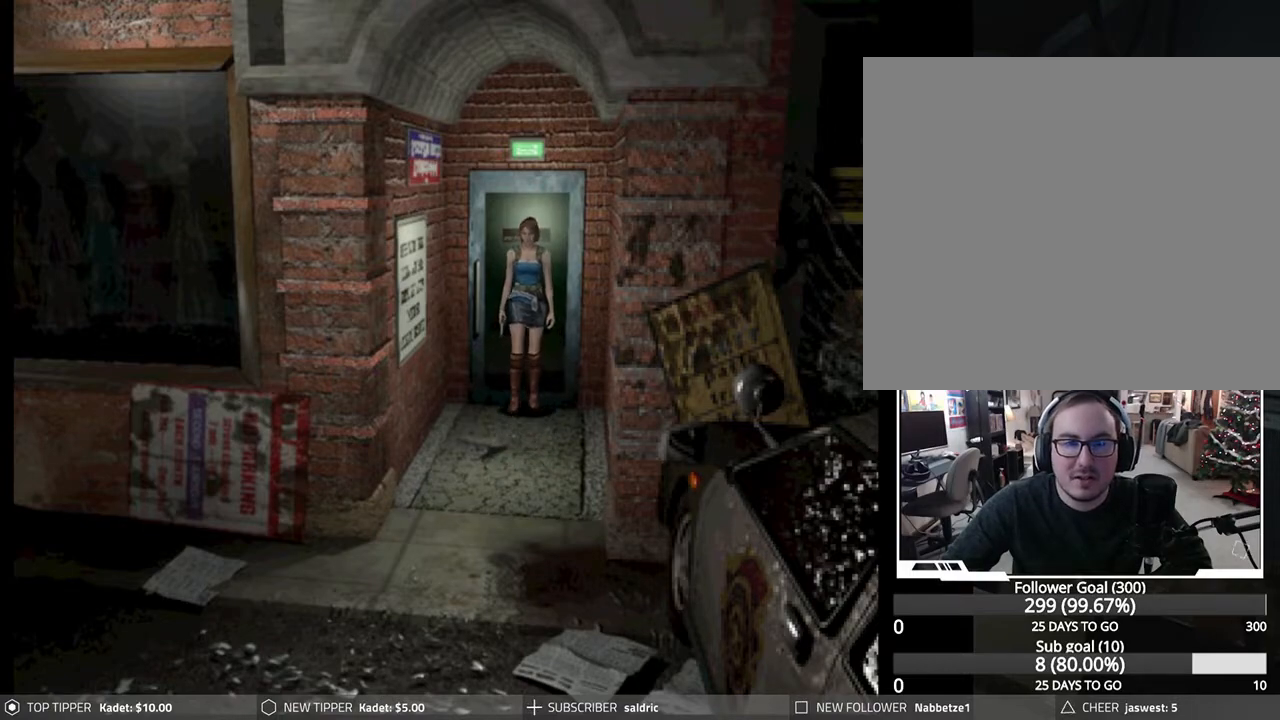
{"buttons": ["DPAD_RIGHT"], "left_stick": "center", "events": []}
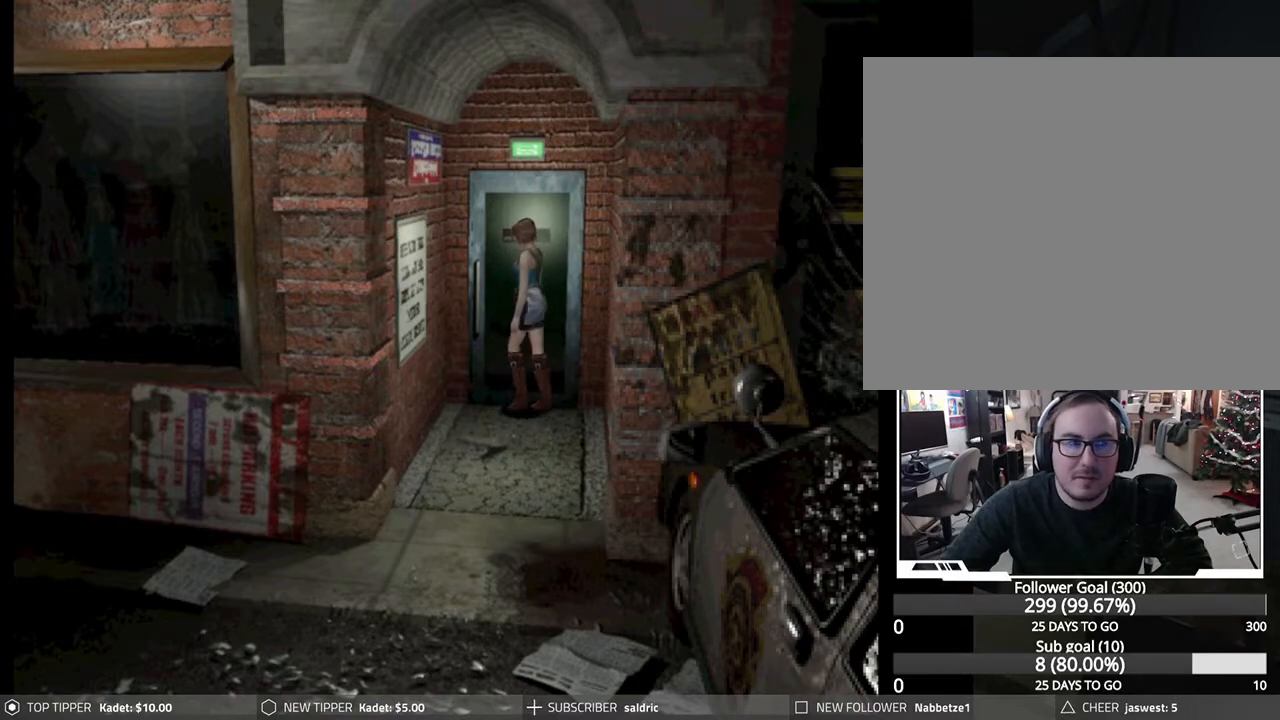
{"buttons": ["CROSS"], "left_stick": "center", "events": [[283, "CROSS", "down"], [433, "CROSS", "up"], [433, "DPAD_RIGHT", "up"], [483, "CROSS", "down"]]}